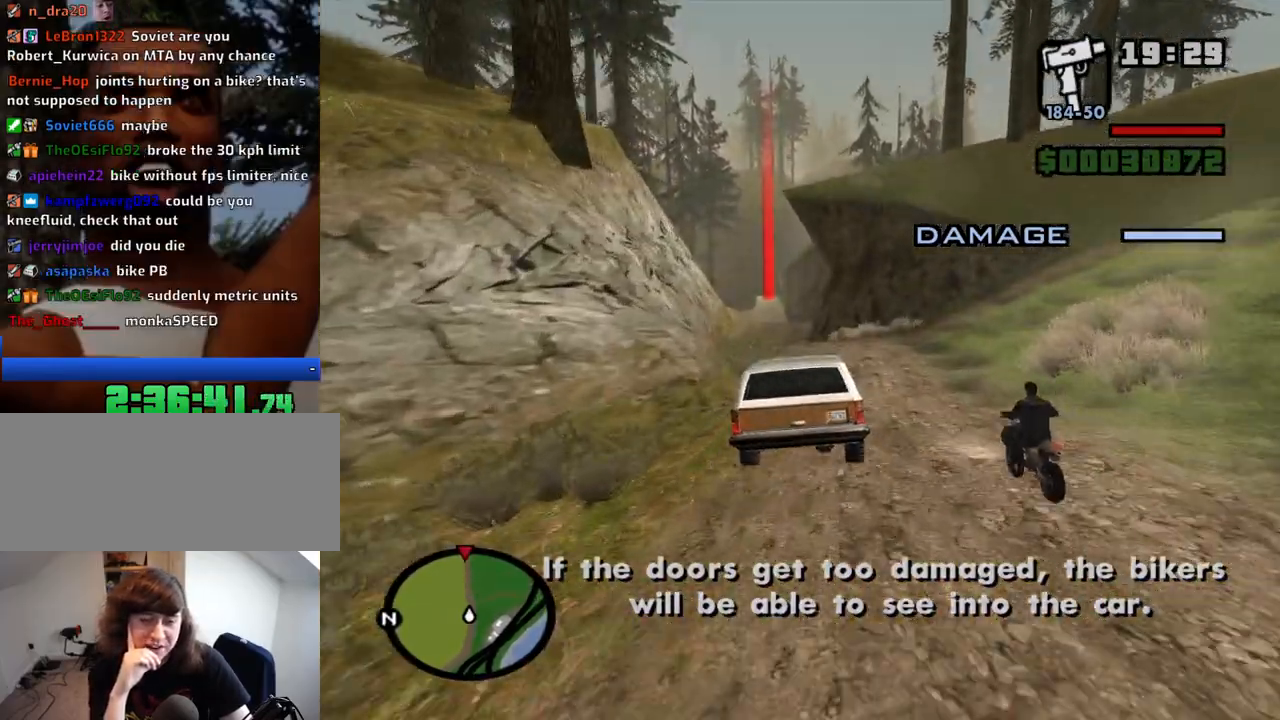
Gameplay with keyboard and mouse; each line is a JSON object with the keys and mouse buttons held at the frame after it. "events" lists presses ("down") and releases ("up") of "1", "2", "3", "4", "5", "6", "8", "a", "alt", "c", "ctrl", "d", "down", "e", "escape", "f", "f1", "f2", "f3", "g", "h", "left", "num2", "q", "r", "right", "s", "shift", "space", "t", "tab", "up", "v", "w", "x", "z", "mouse_left", "mouse_middle", "mouse_right", "mouse_wheel_up" and "mouse_wheel_down" between this image and that frame as [ms after this image, input, new state], when the widget could be followed in between. "mouse_left", "mouse_middle", "mouse_right", "mouse_wheel_up", "mouse_wheel_down" = the "left", "middle", "right", "wheel_up", "wheel_down" buttons of the "mouse" list. No other keys are recorded. Mouse movement is not recorded.
{"keys": ["w"], "mouse": [], "events": [[183, "a", "down"], [316, "a", "up"]]}
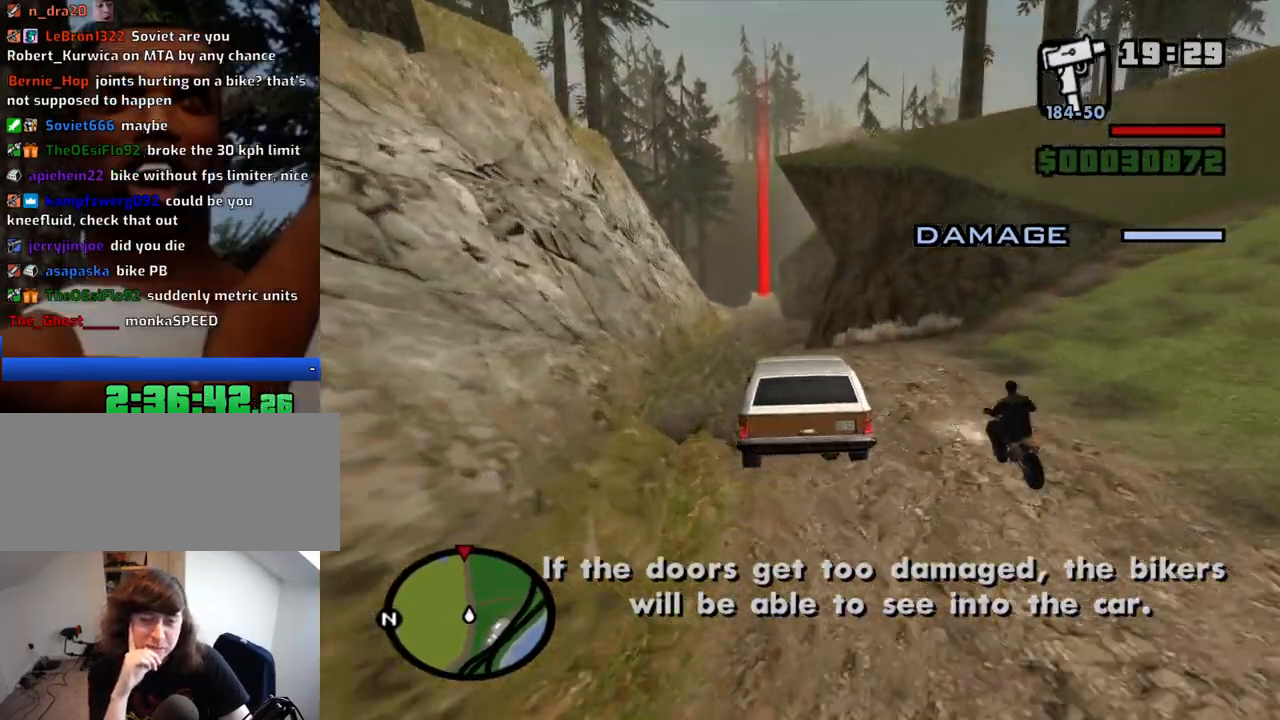
{"keys": ["w"], "mouse": [], "events": []}
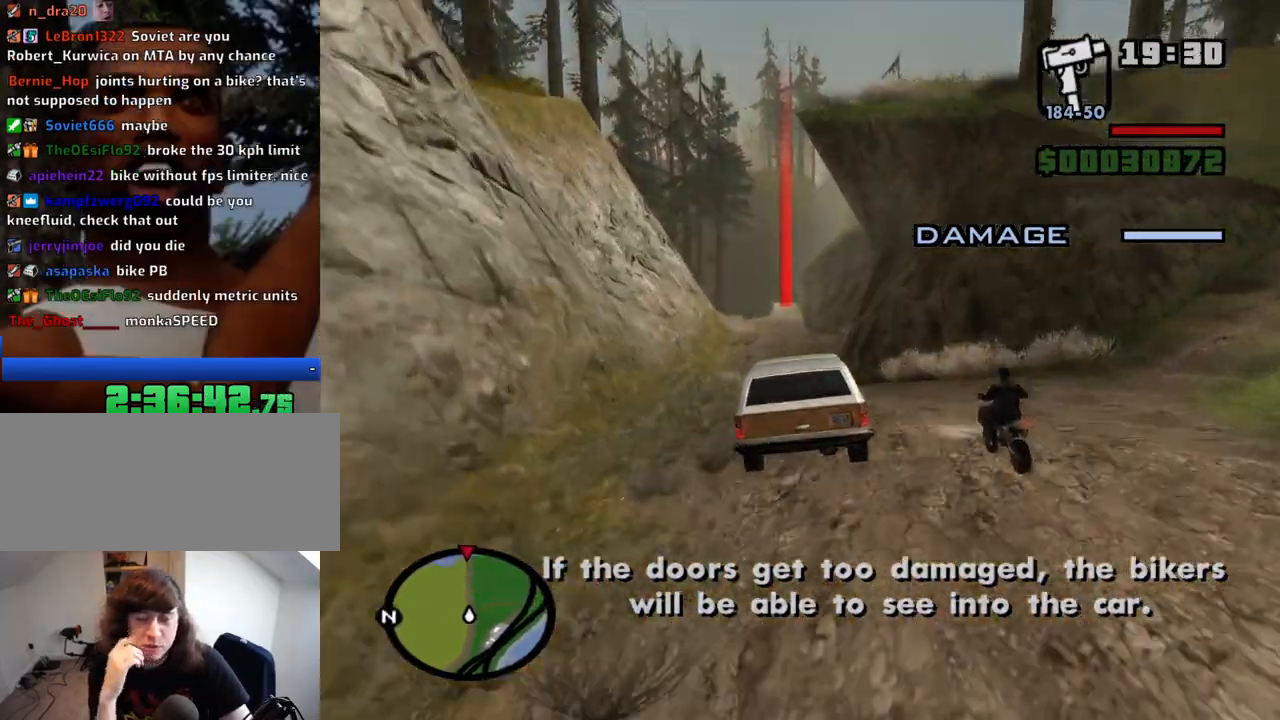
{"keys": ["w"], "mouse": [], "events": [[300, "a", "down"], [350, "a", "up"]]}
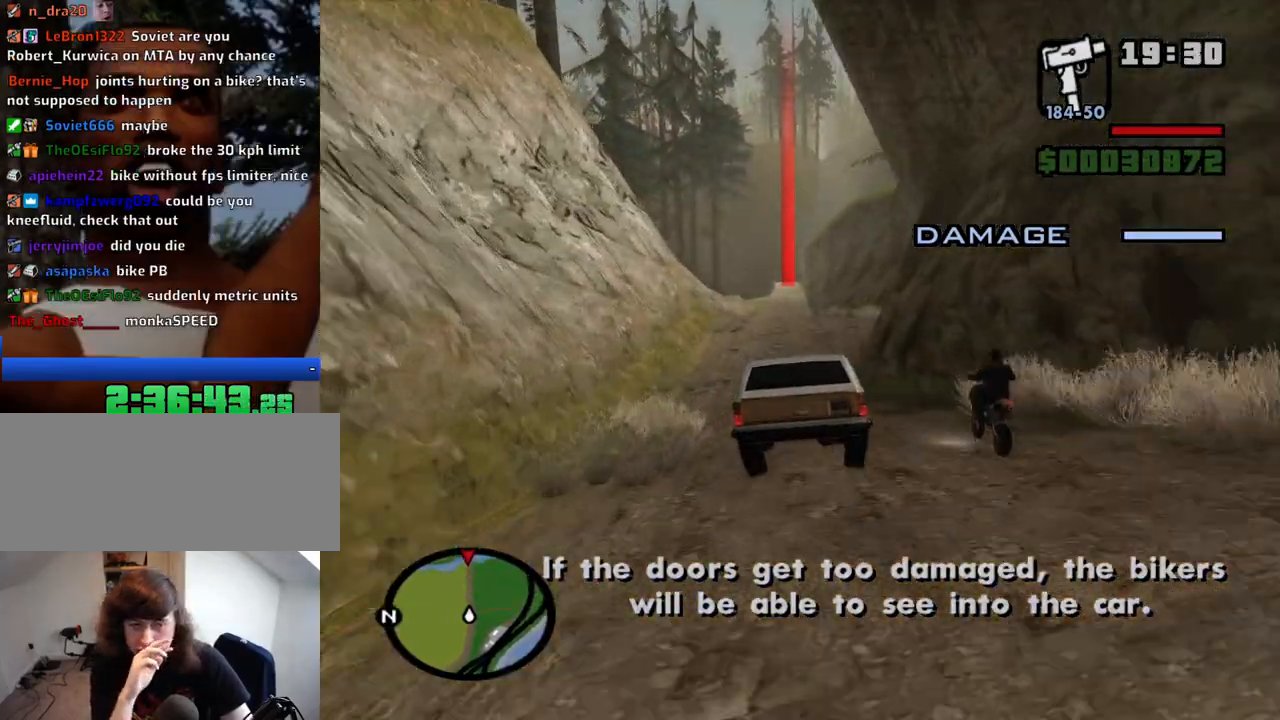
{"keys": ["w"], "mouse": [], "events": [[183, "a", "down"], [216, "a", "up"]]}
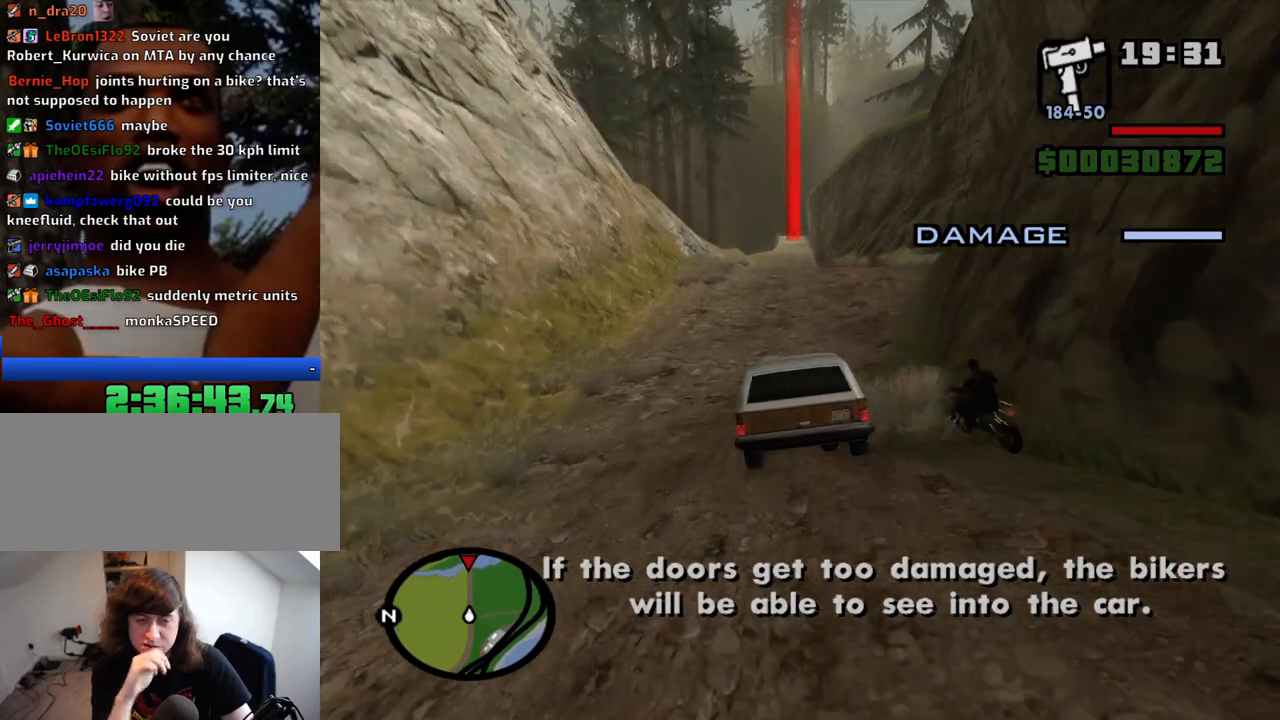
{"keys": ["a", "w"], "mouse": [], "events": [[433, "a", "down"]]}
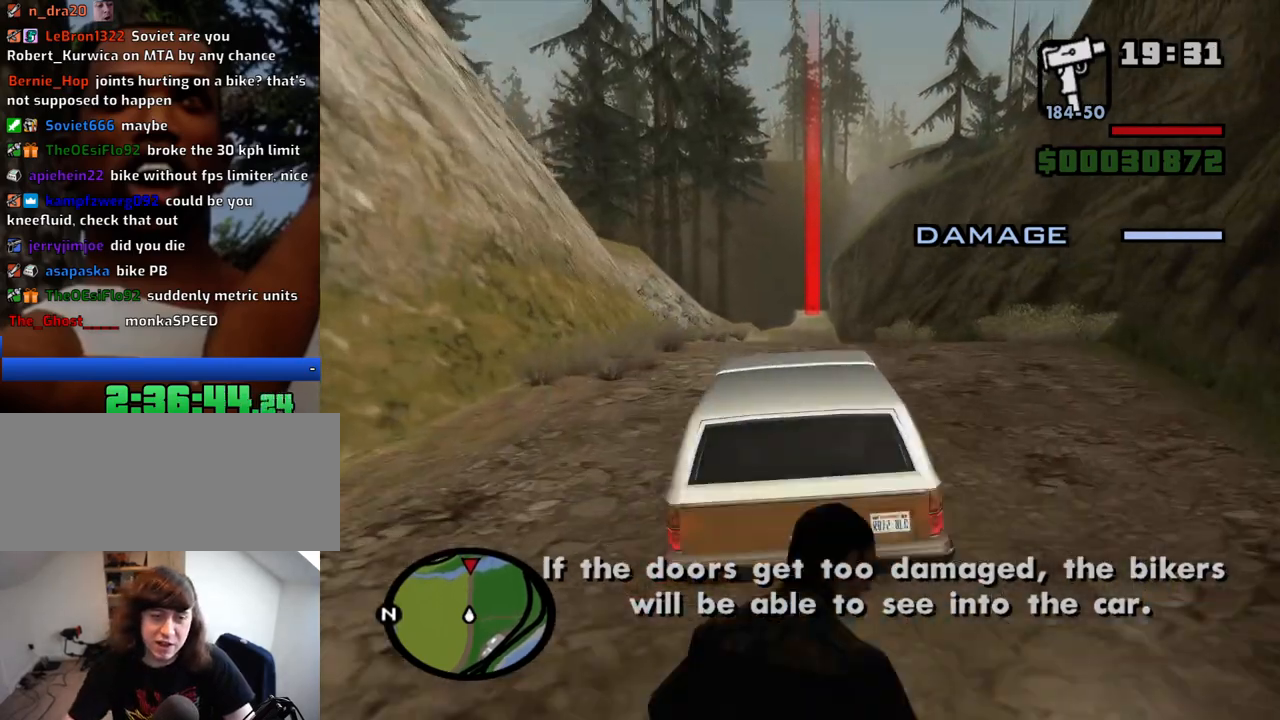
{"keys": ["w"], "mouse": [], "events": [[16, "a", "up"]]}
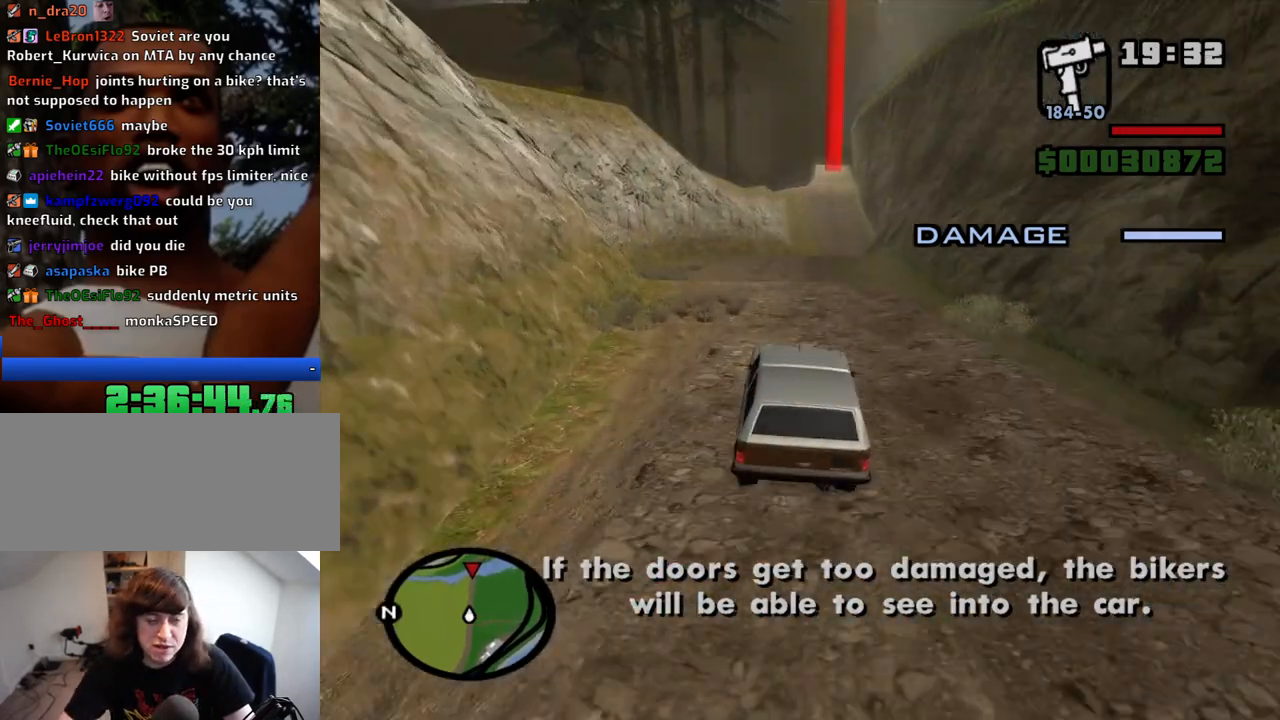
{"keys": ["d", "w"], "mouse": [], "events": [[416, "6", "down"], [416, "d", "down"], [500, "6", "up"]]}
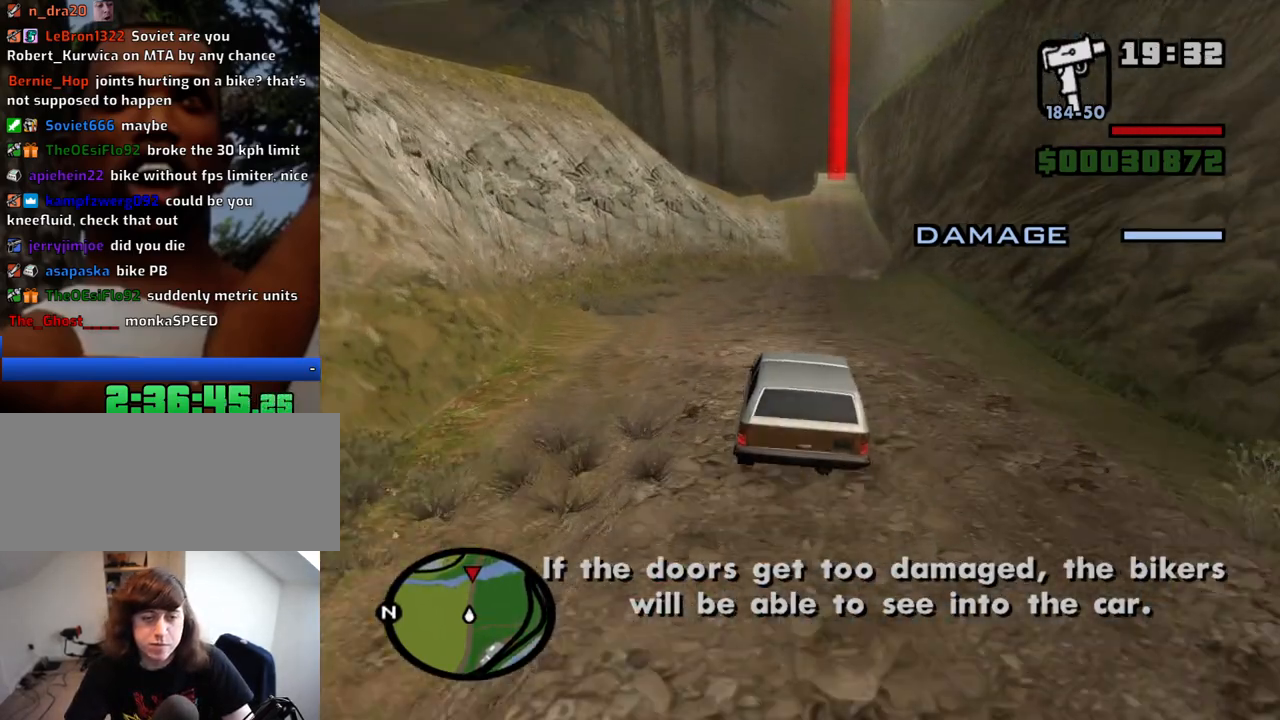
{"keys": ["a", "w"], "mouse": [], "events": [[50, "6", "down"], [50, "d", "up"], [200, "6", "up"], [233, "6", "down"], [333, "6", "up"], [383, "6", "down"], [383, "a", "down"], [466, "6", "up"]]}
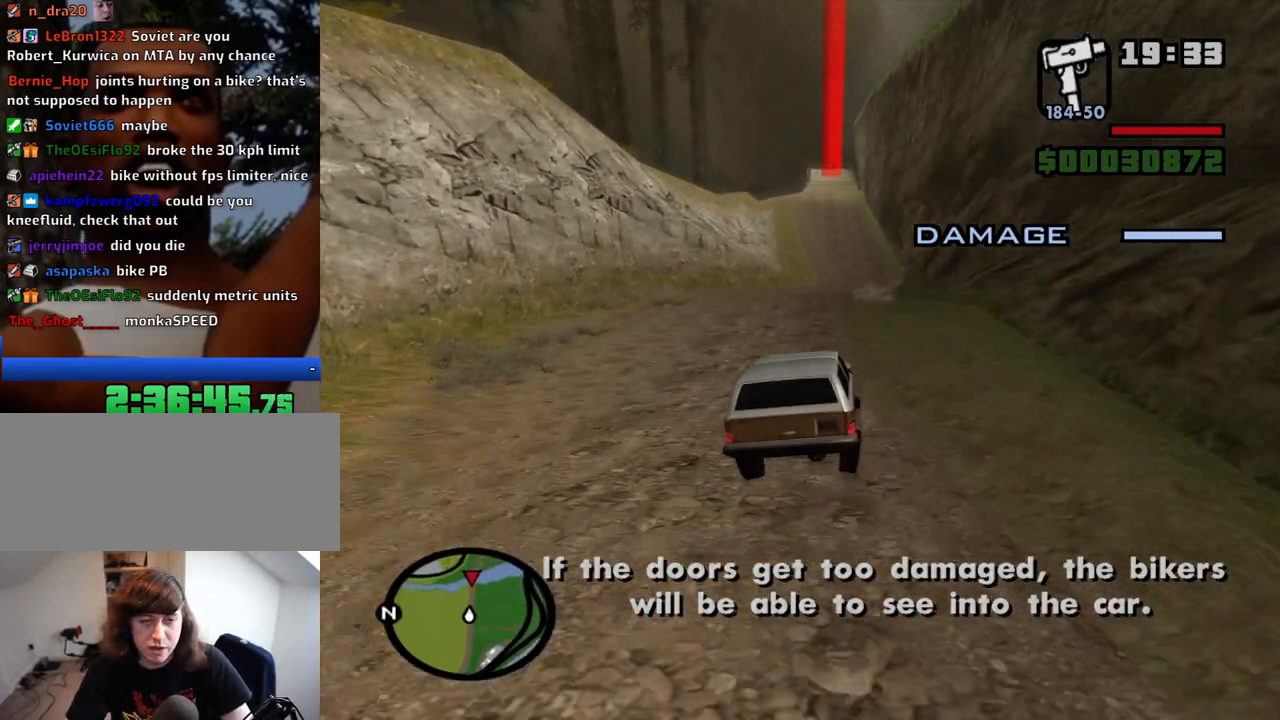
{"keys": ["a", "w"], "mouse": [], "events": [[66, "6", "down"], [166, "6", "up"], [166, "a", "up"], [216, "6", "down"], [300, "6", "up"], [400, "6", "down"], [400, "a", "down"], [500, "6", "up"]]}
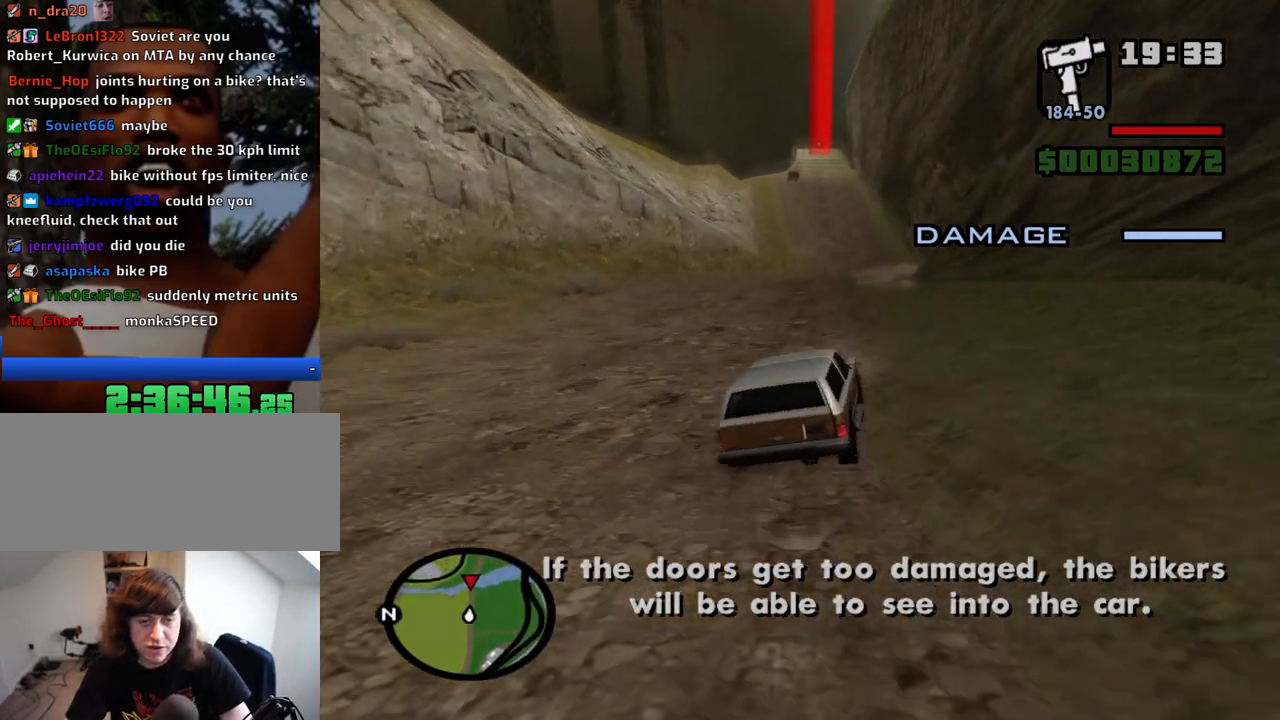
{"keys": ["w"], "mouse": [], "events": [[33, "a", "up"], [233, "a", "down"], [366, "a", "up"]]}
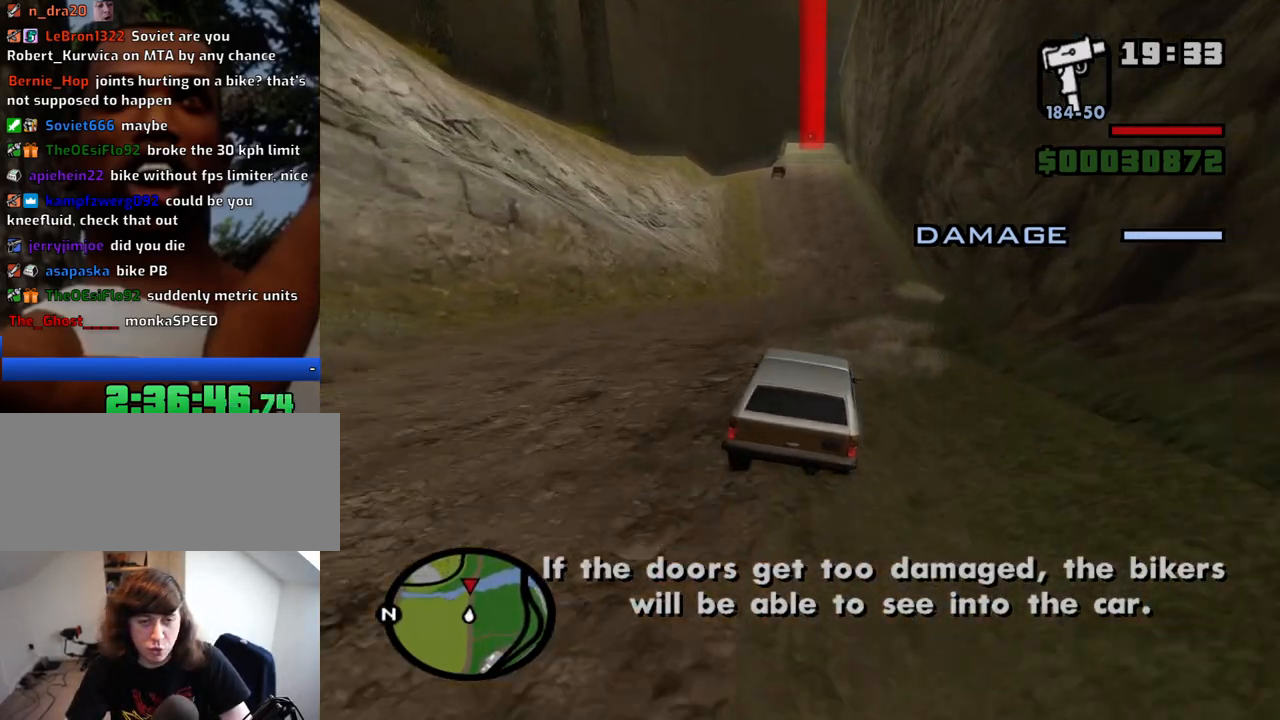
{"keys": ["d", "w"], "mouse": [], "events": [[383, "6", "down"], [433, "d", "down"], [466, "6", "up"]]}
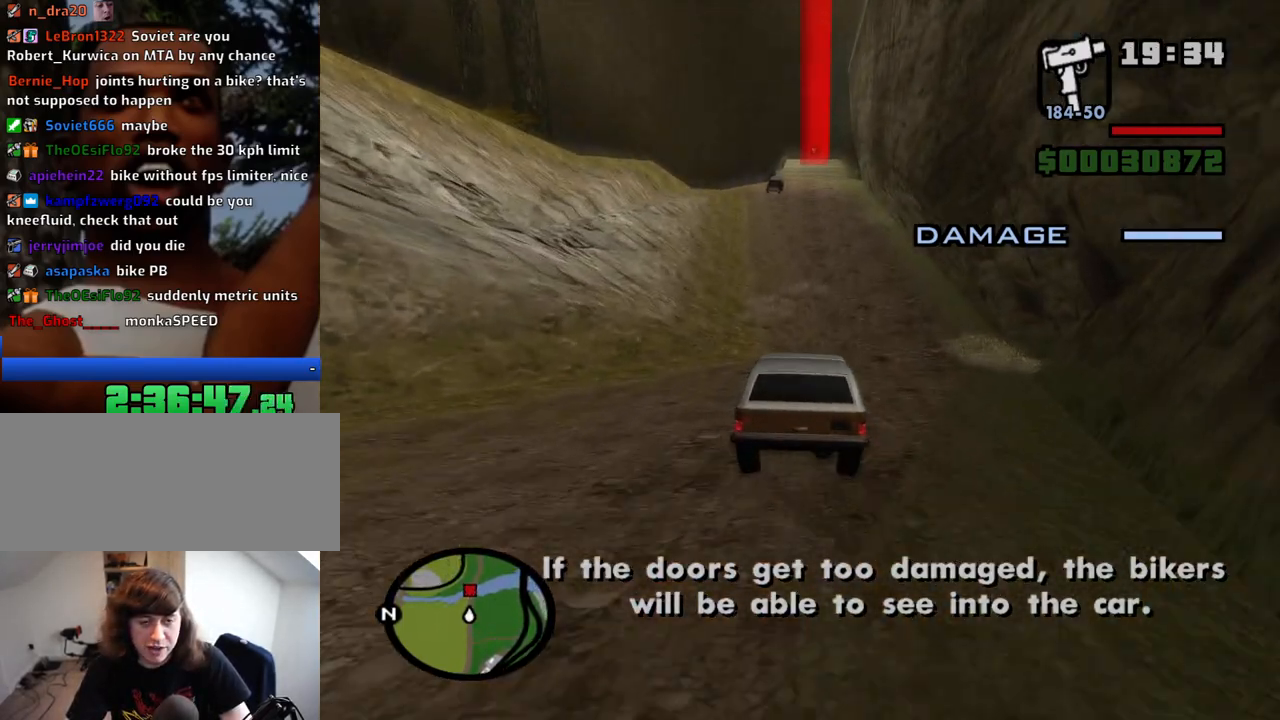
{"keys": ["6", "w"], "mouse": [], "events": [[16, "6", "down"], [16, "d", "up"], [116, "6", "up"], [116, "d", "down"], [216, "6", "down"], [300, "6", "up"], [350, "d", "up"], [400, "6", "down"]]}
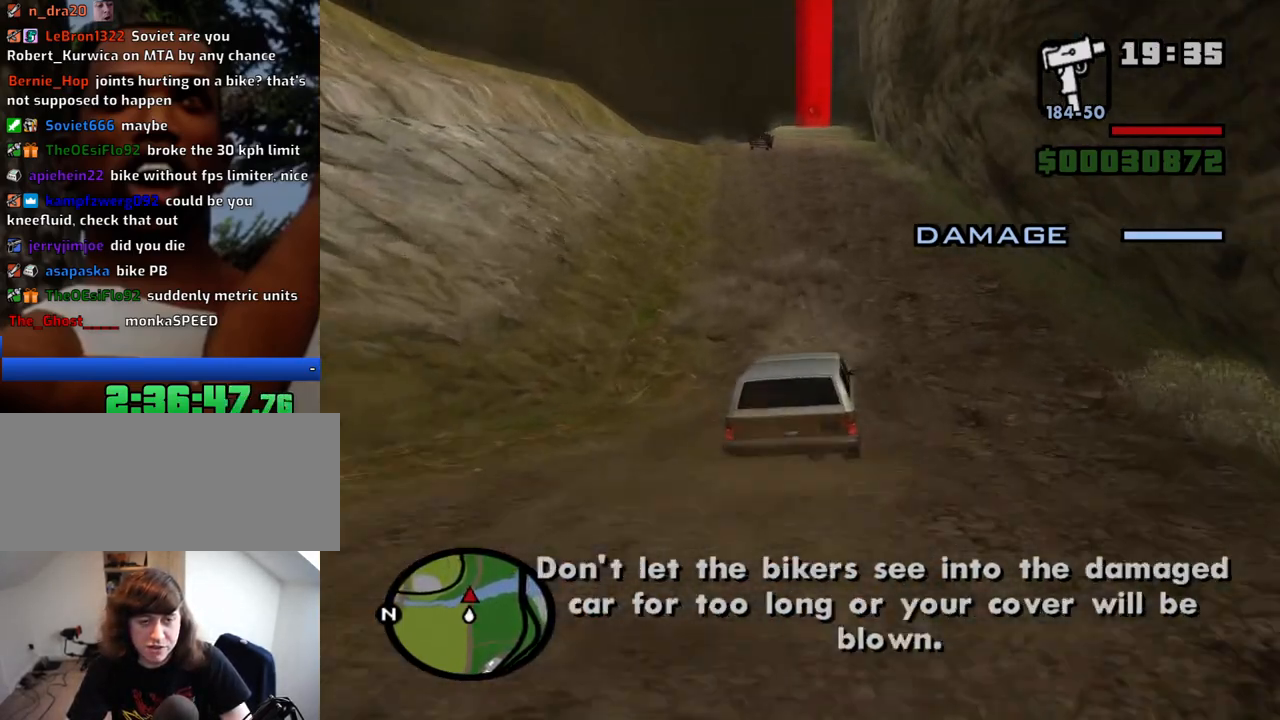
{"keys": ["w"], "mouse": [], "events": [[33, "6", "up"], [83, "a", "down"], [183, "a", "up"]]}
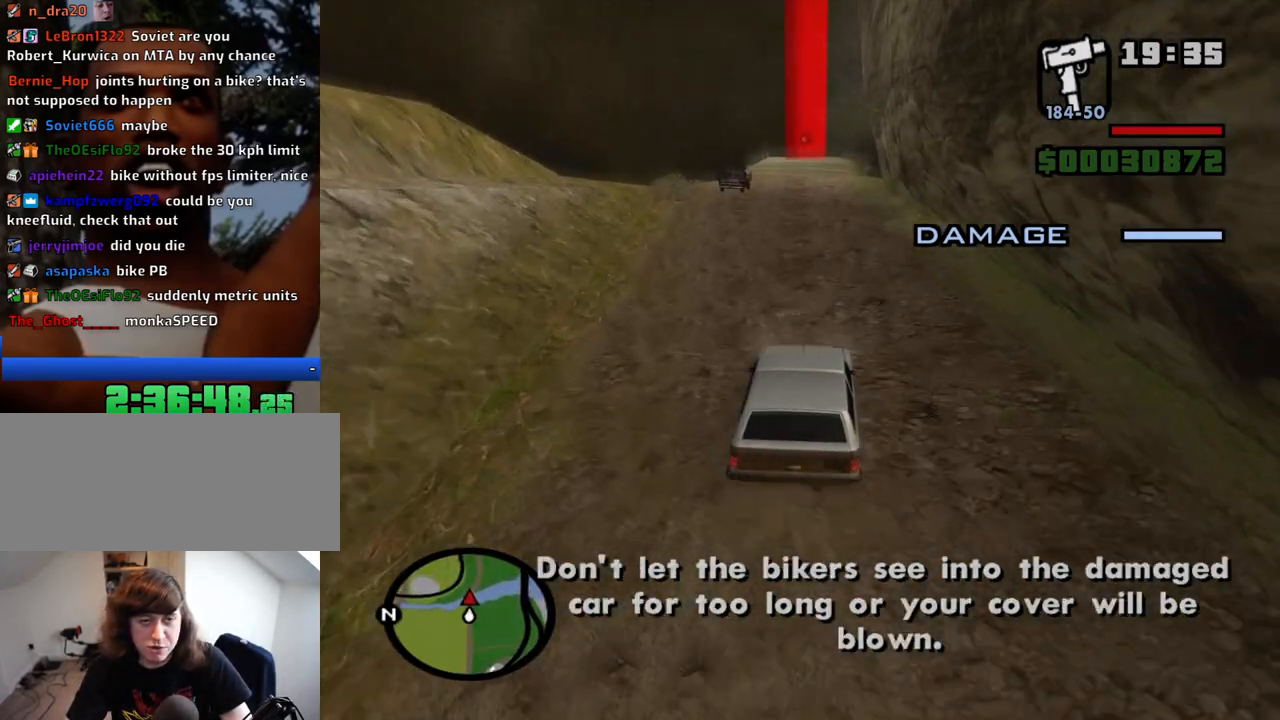
{"keys": ["6", "w"], "mouse": [], "events": [[150, "a", "down"], [283, "a", "up"], [383, "6", "down"]]}
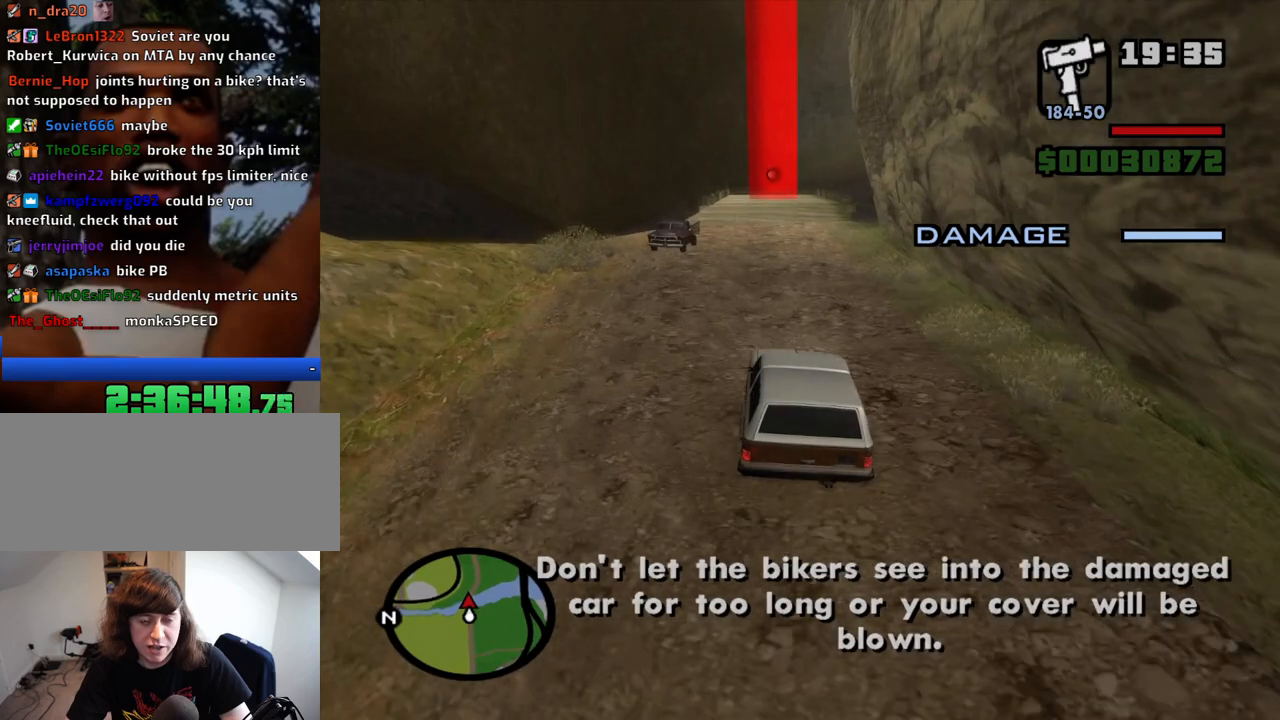
{"keys": ["w"], "mouse": [], "events": [[16, "6", "up"], [116, "6", "down"], [216, "6", "up"], [250, "6", "down"], [400, "6", "up"], [400, "d", "down"], [450, "d", "up"]]}
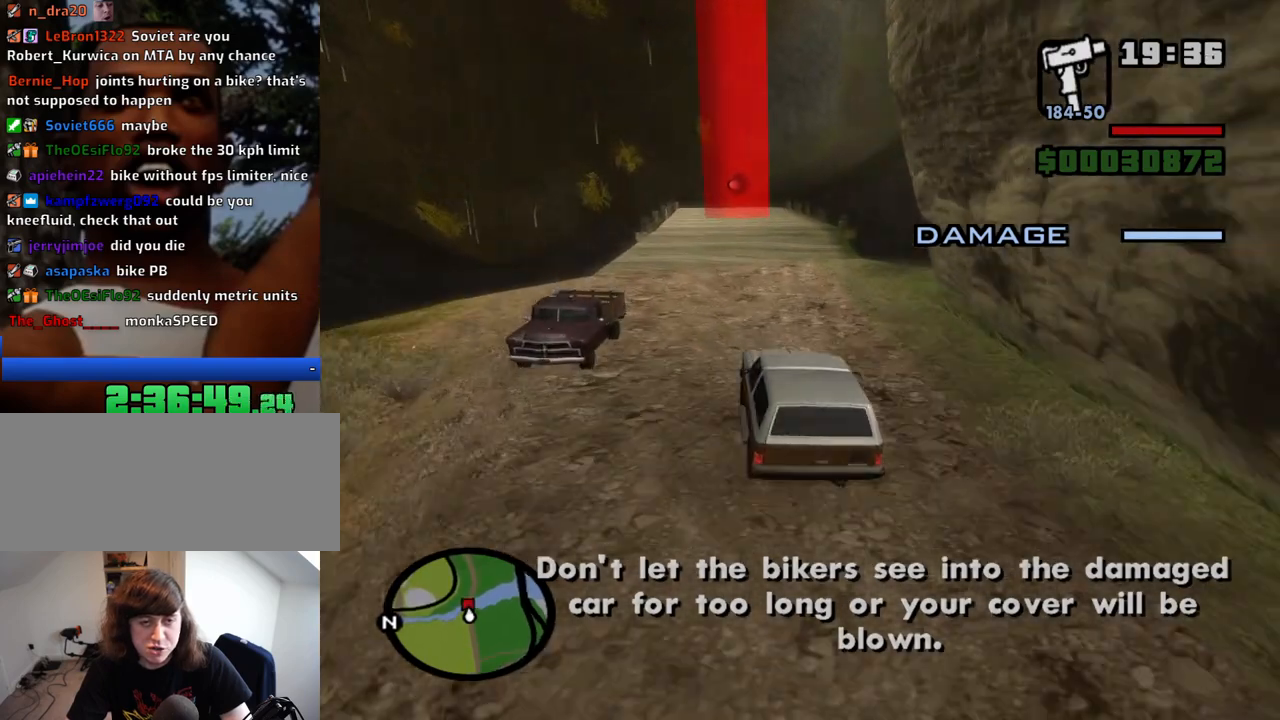
{"keys": ["d", "w"], "mouse": [], "events": [[233, "d", "down"], [266, "d", "up"], [500, "d", "down"]]}
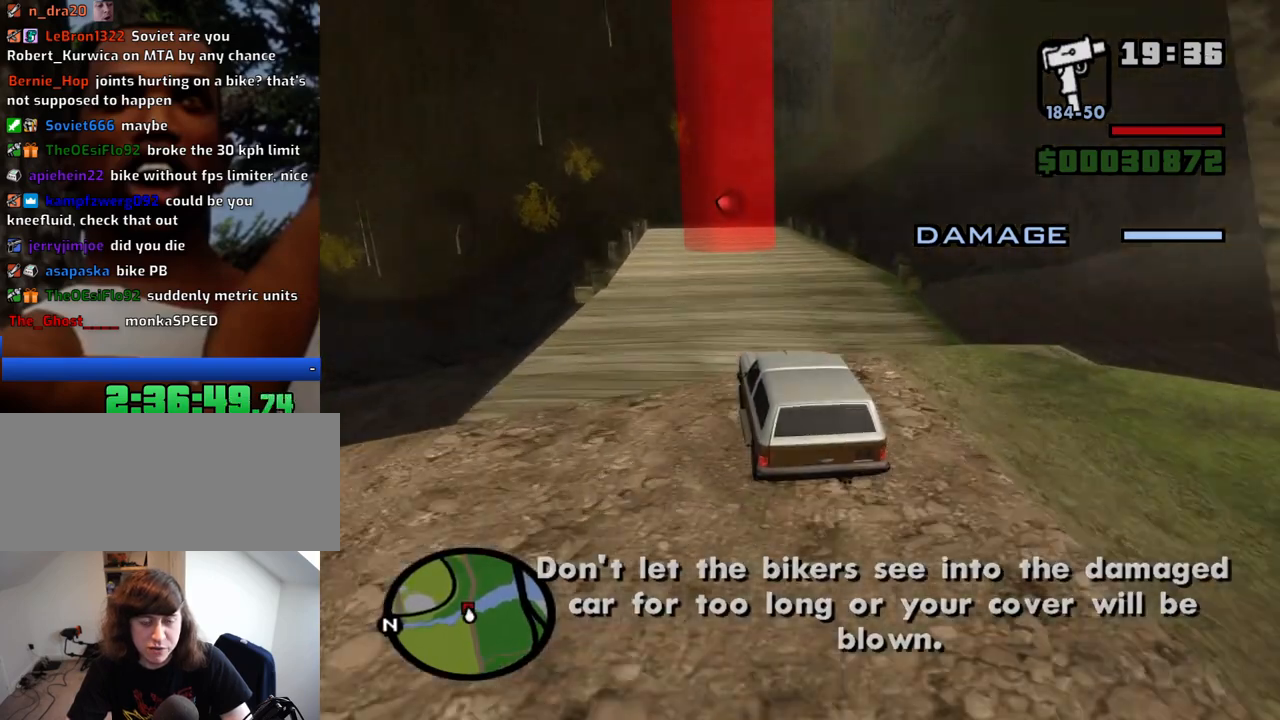
{"keys": ["w"], "mouse": [], "events": [[100, "d", "up"]]}
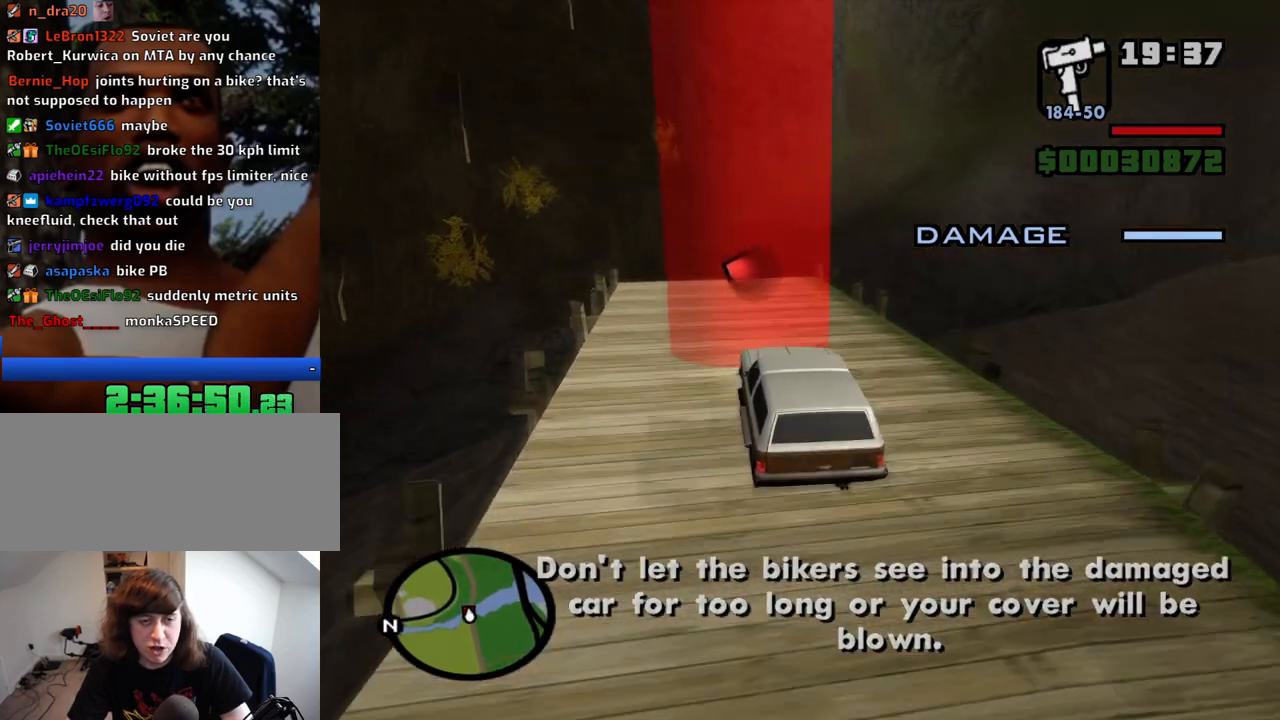
{"keys": ["d", "w"], "mouse": [], "events": [[216, "d", "down"], [250, "6", "down"], [350, "6", "up"], [350, "d", "up"], [483, "d", "down"]]}
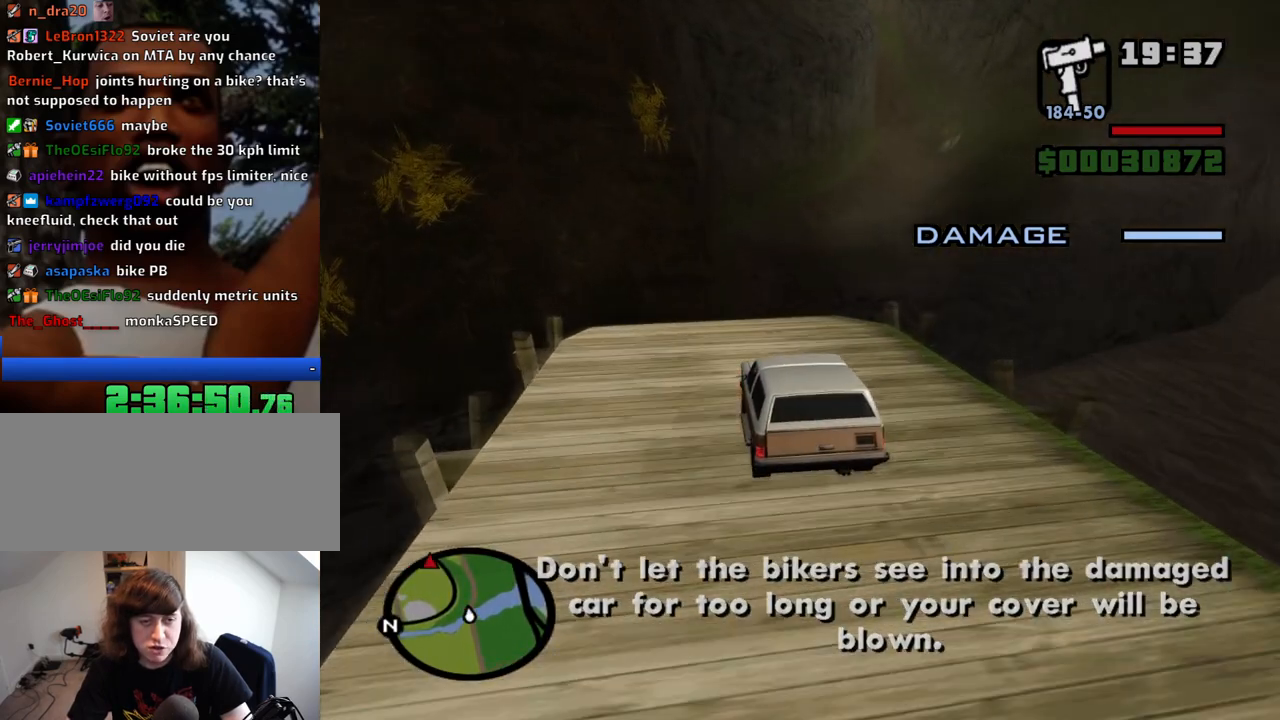
{"keys": ["d", "w"], "mouse": [], "events": [[133, "d", "up"], [266, "d", "down"]]}
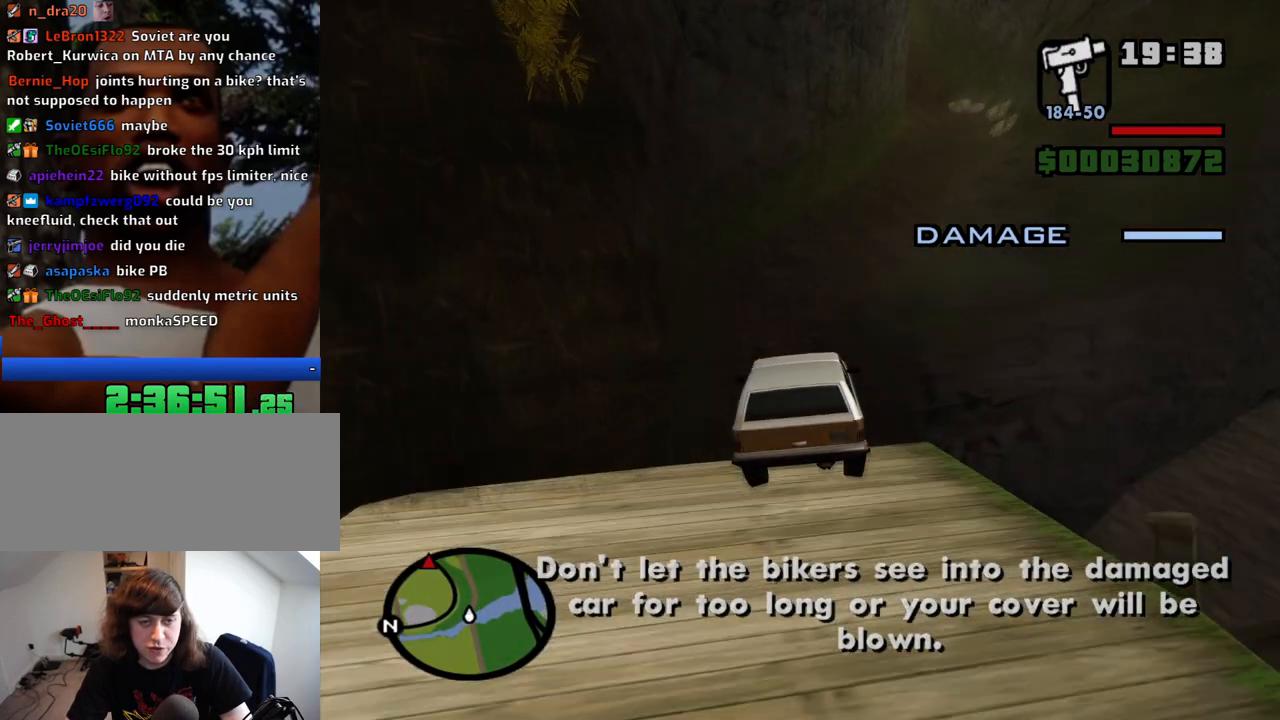
{"keys": ["d", "w"], "mouse": [], "events": []}
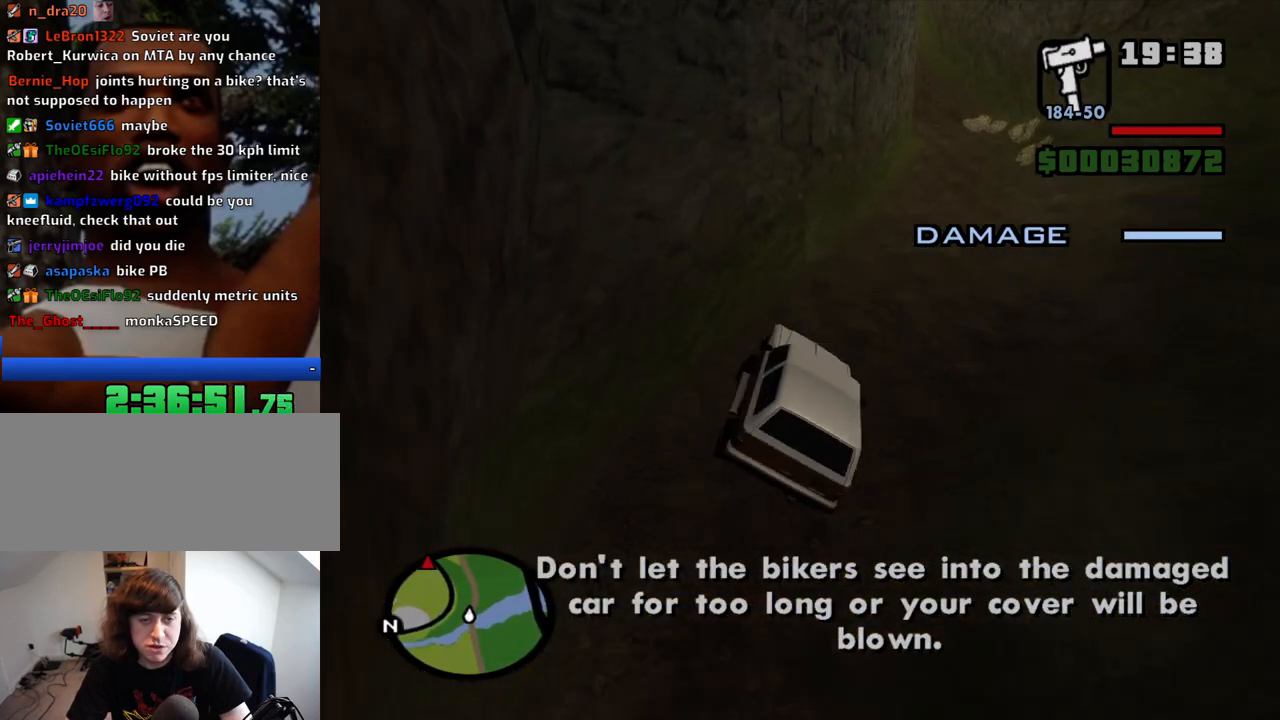
{"keys": ["d", "w"], "mouse": [], "events": [[250, "d", "up"], [400, "d", "down"]]}
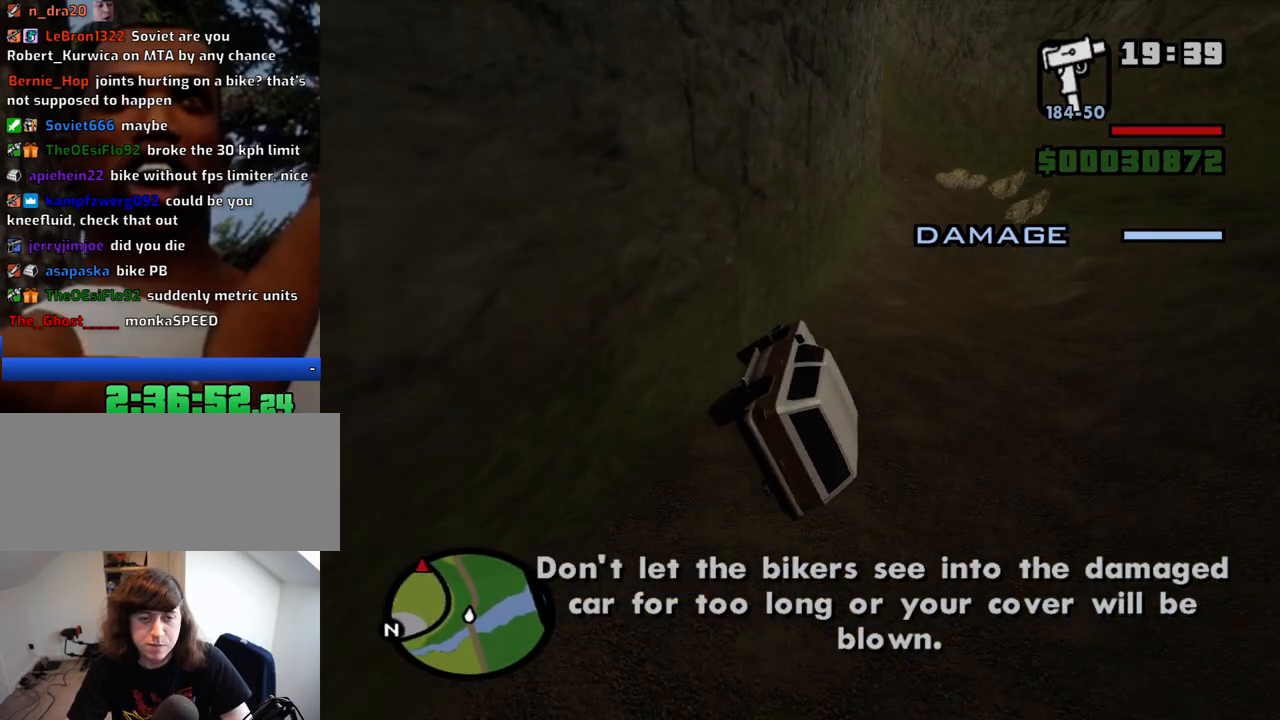
{"keys": ["w"], "mouse": [], "events": [[266, "d", "up"]]}
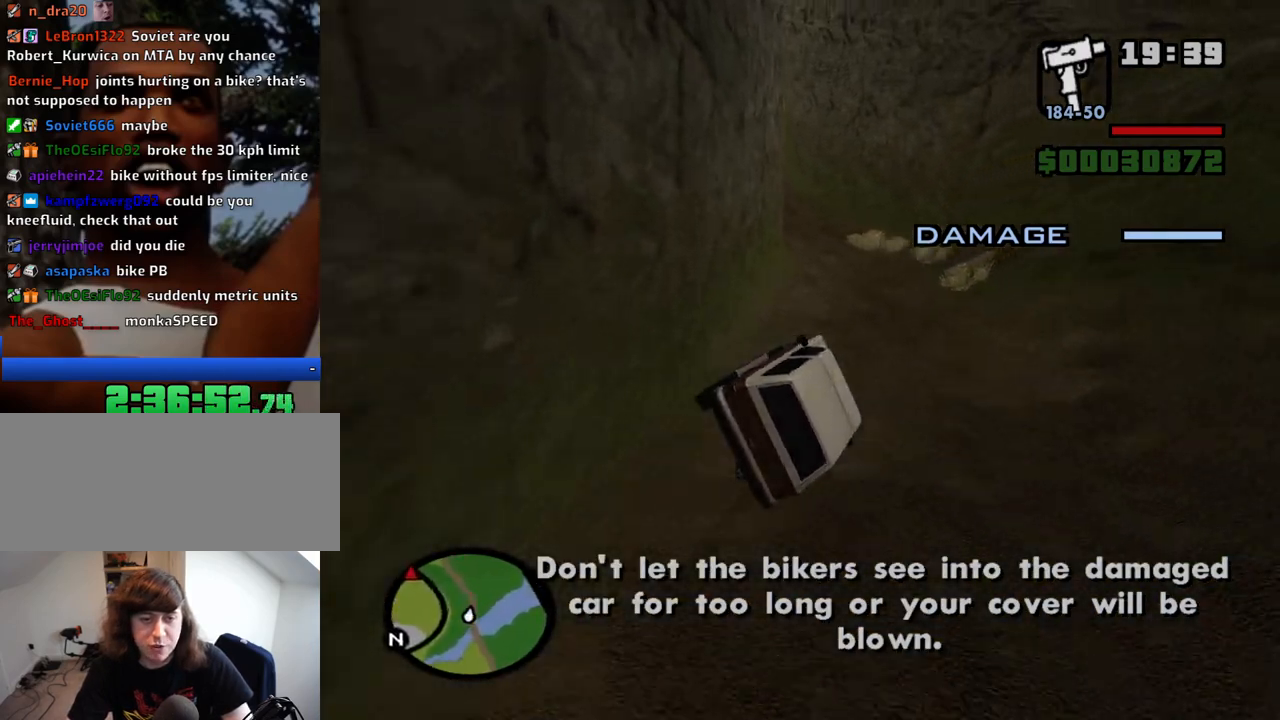
{"keys": ["w"], "mouse": [], "events": [[150, "a", "down"], [383, "a", "up"]]}
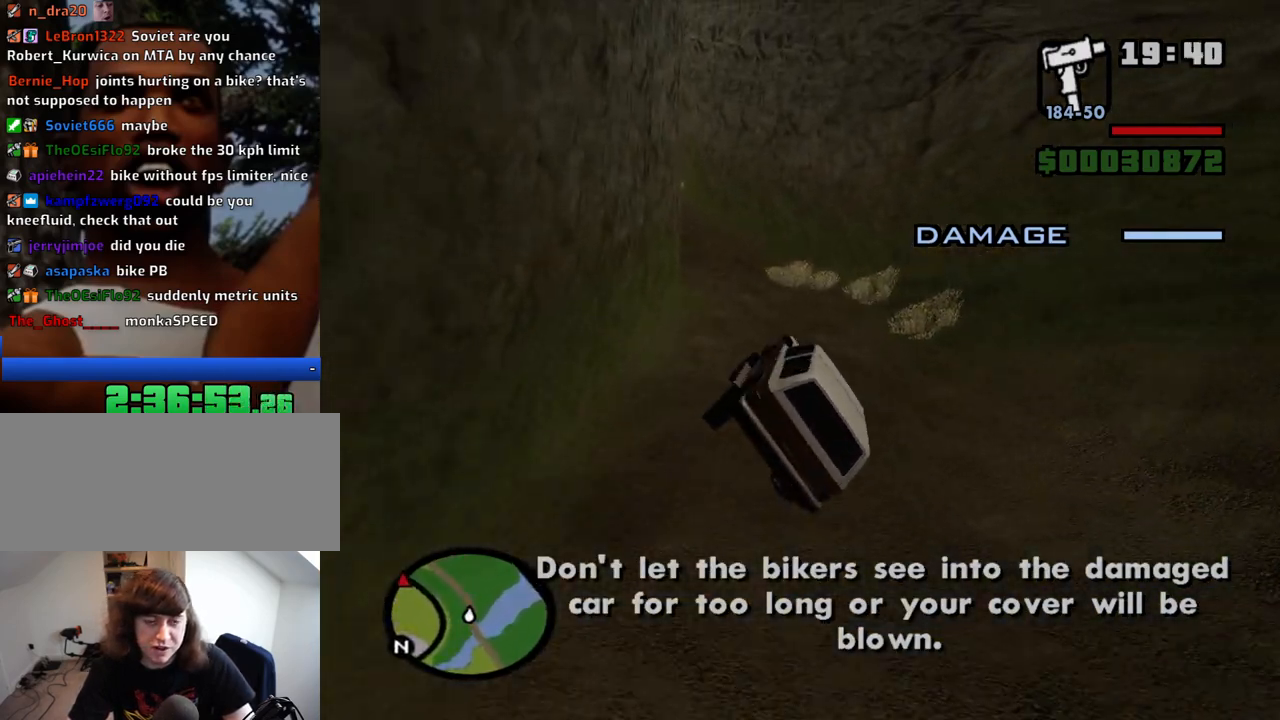
{"keys": ["a", "w"], "mouse": [], "events": [[483, "a", "down"]]}
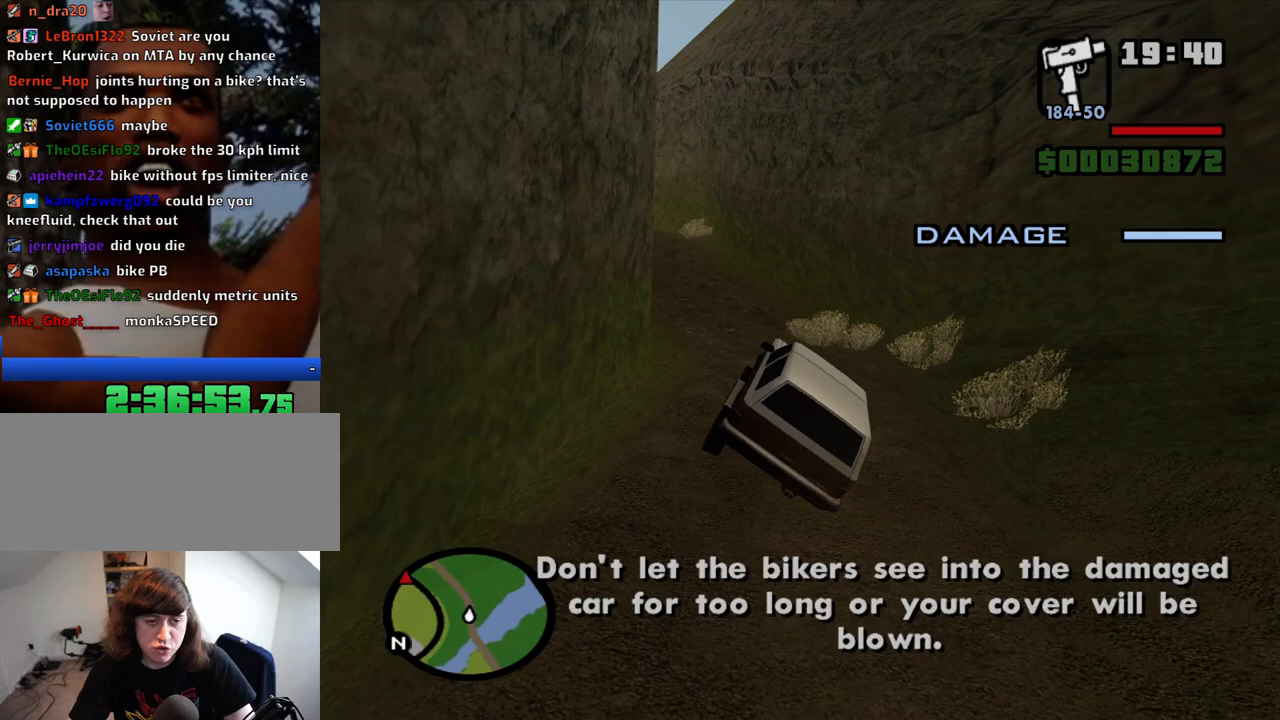
{"keys": ["6", "w"], "mouse": [], "events": [[133, "6", "down"], [216, "6", "up"], [316, "6", "down"], [366, "a", "up"], [416, "6", "up"], [466, "6", "down"]]}
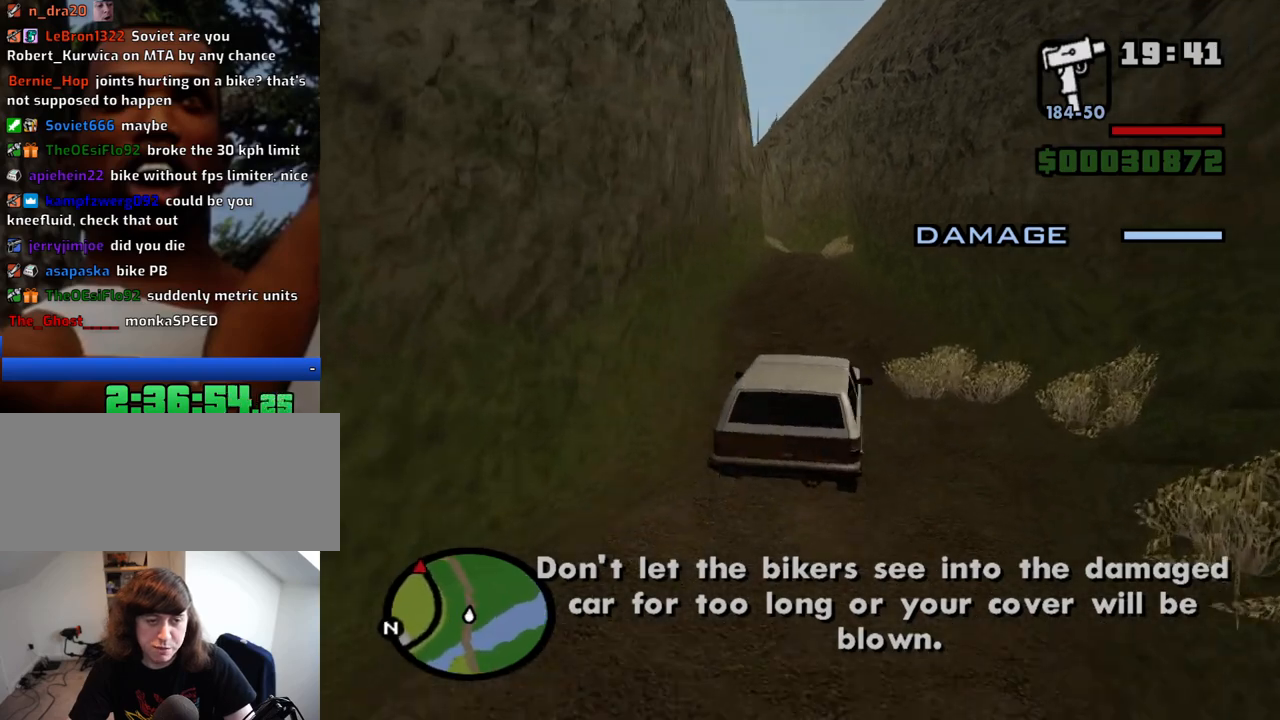
{"keys": ["6", "w"], "mouse": [], "events": [[100, "6", "up"], [150, "6", "down"], [283, "6", "up"], [433, "6", "down"]]}
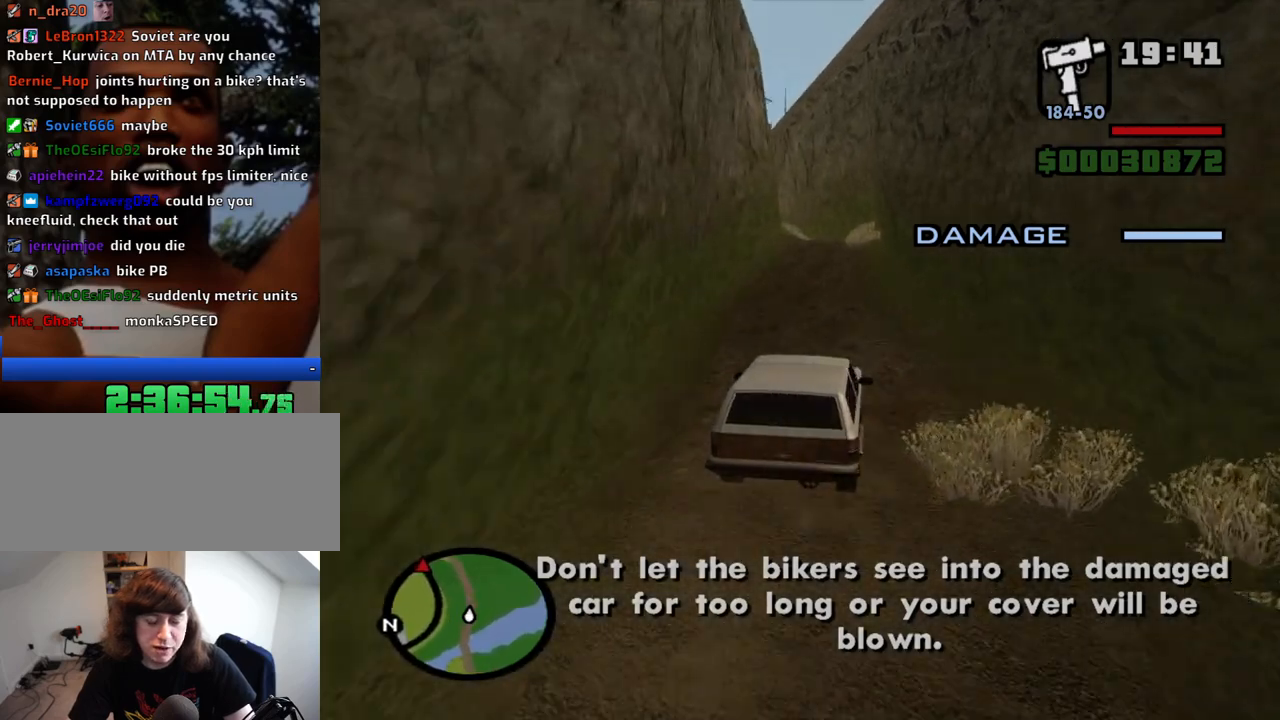
{"keys": ["w"], "mouse": [], "events": [[66, "6", "up"], [66, "a", "down"], [116, "6", "down"], [166, "a", "up"], [250, "6", "up"]]}
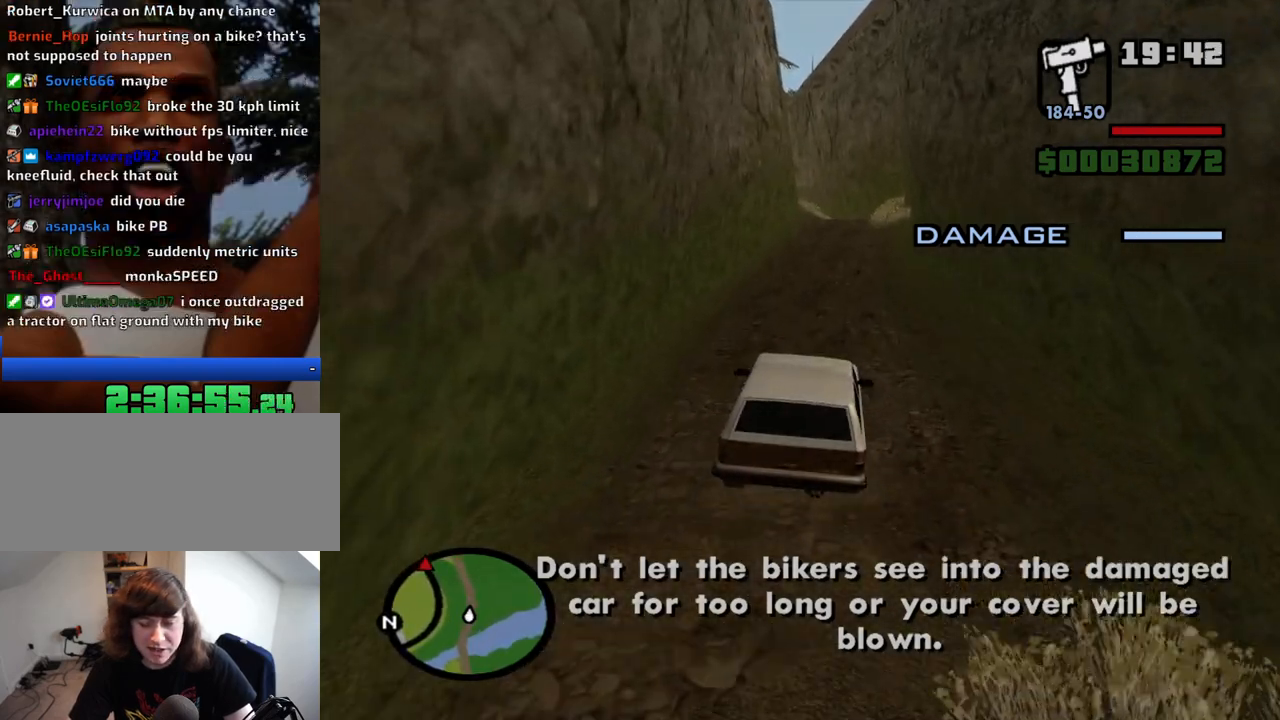
{"keys": ["w"], "mouse": [], "events": [[266, "d", "down"], [366, "d", "up"]]}
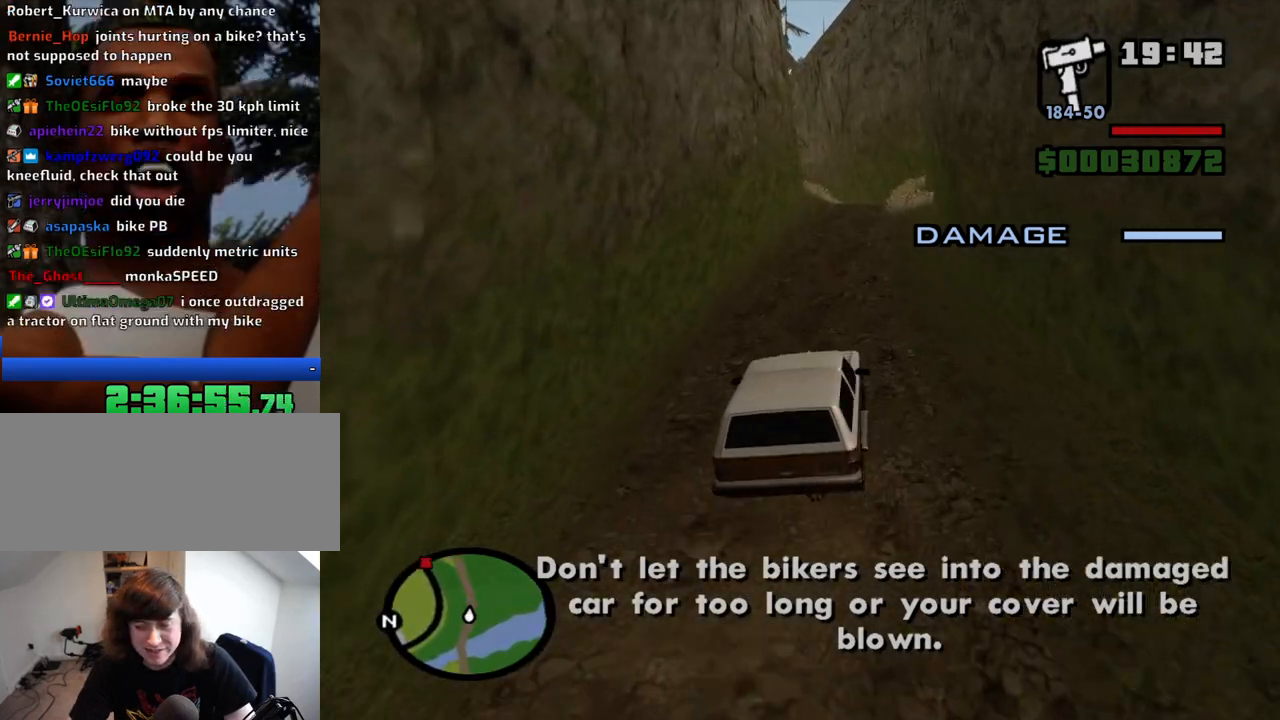
{"keys": ["6", "w"], "mouse": [], "events": [[283, "6", "down"], [383, "6", "up"], [483, "6", "down"]]}
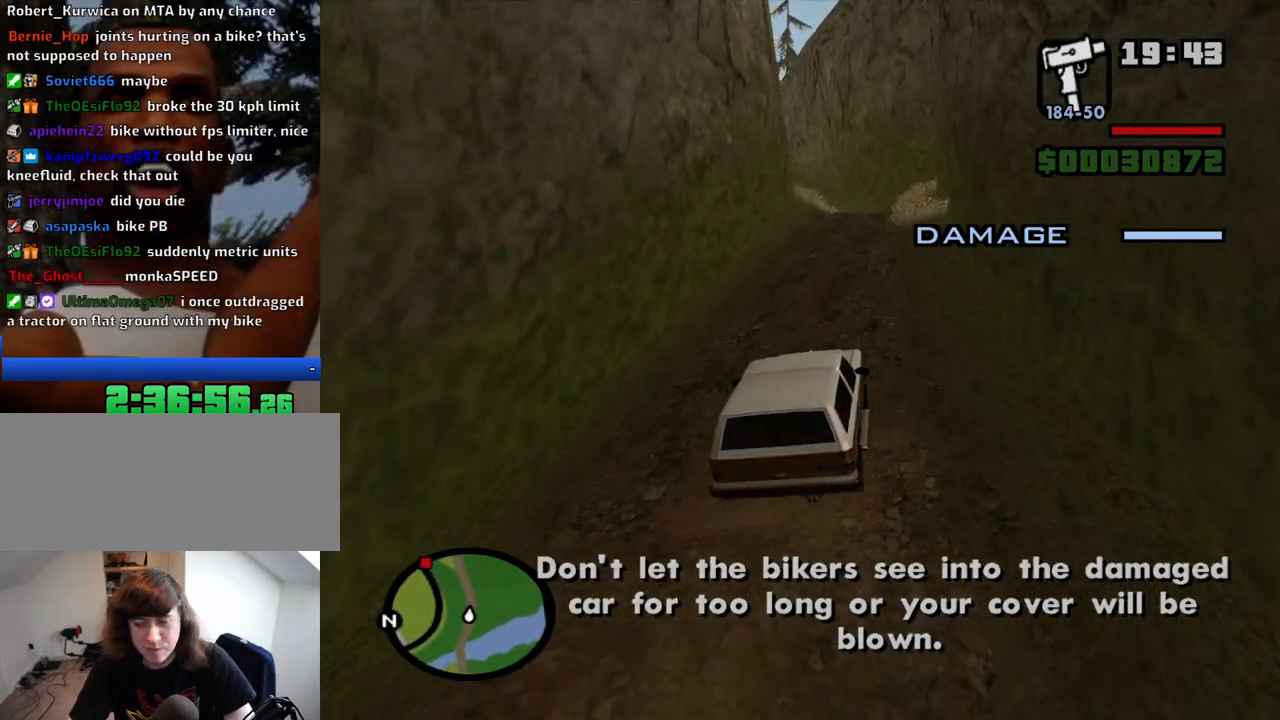
{"keys": ["w"], "mouse": [], "events": [[16, "6", "up"], [116, "6", "down"], [216, "6", "up"]]}